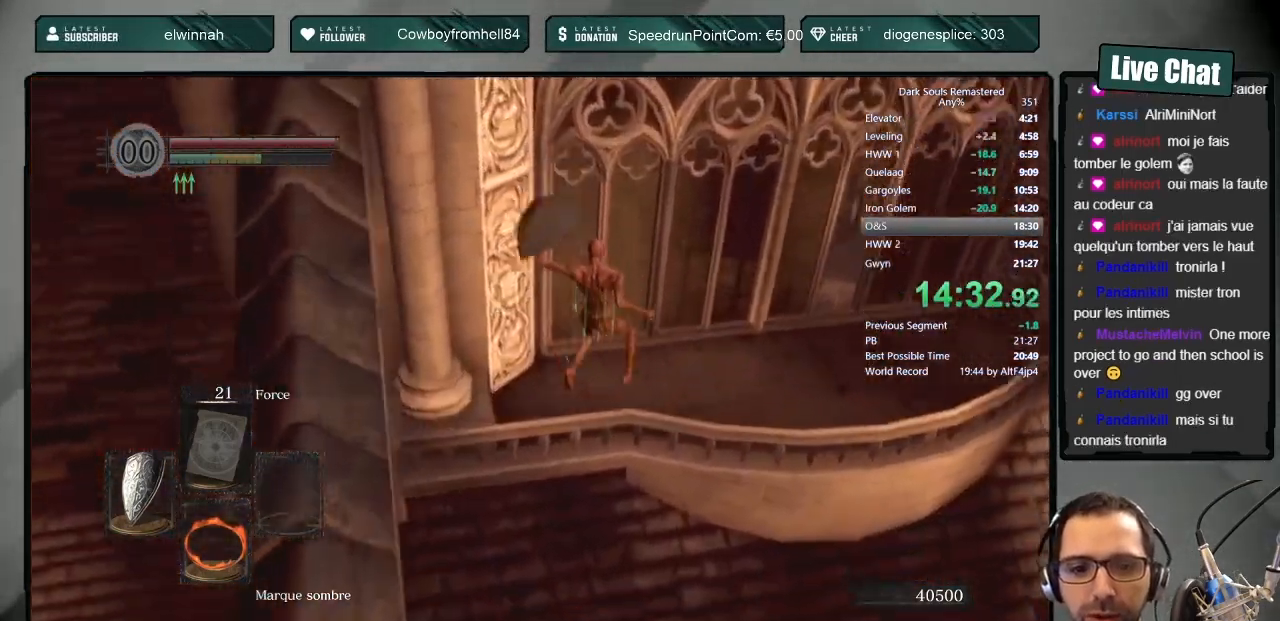
Gameplay with a controller (PlayStation layout); each line is a JSON object with the inputs held at the frame after it. "events" lists button and stick changes between this image and that frame as [ms after this image, input, new state], when the widget could be followed in between.
{"buttons": ["CIRCLE"], "left_stick": "up-right", "right_stick": "center", "events": [[50, "left_stick", "up-right"], [83, "right_stick", "up-left"], [217, "right_stick", "center"], [317, "CIRCLE", "down"]]}
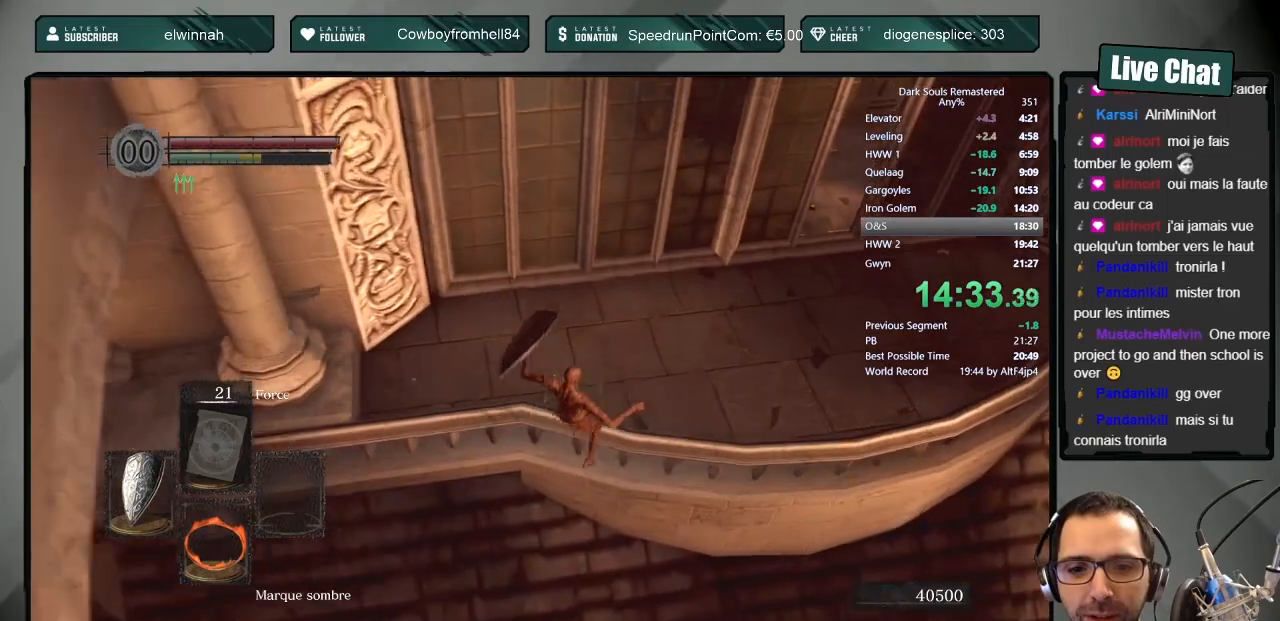
{"buttons": ["CIRCLE"], "left_stick": "up-right", "right_stick": "center", "events": []}
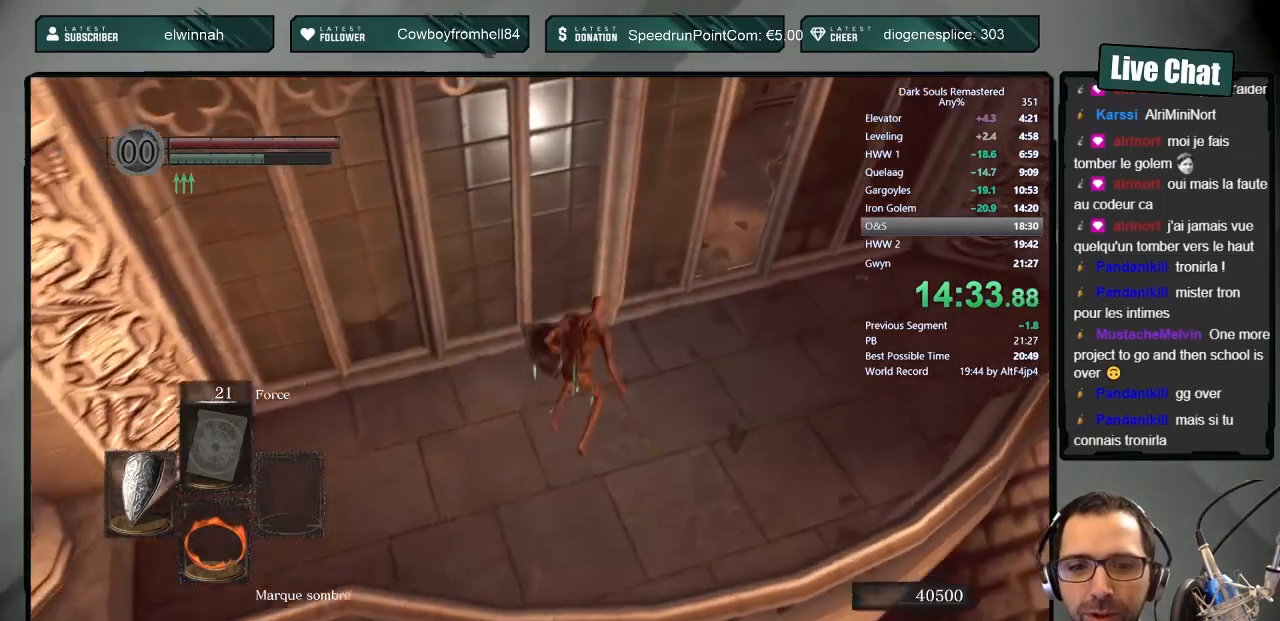
{"buttons": ["CIRCLE", "L1"], "left_stick": "up-right", "right_stick": "center", "events": [[117, "L1", "down"]]}
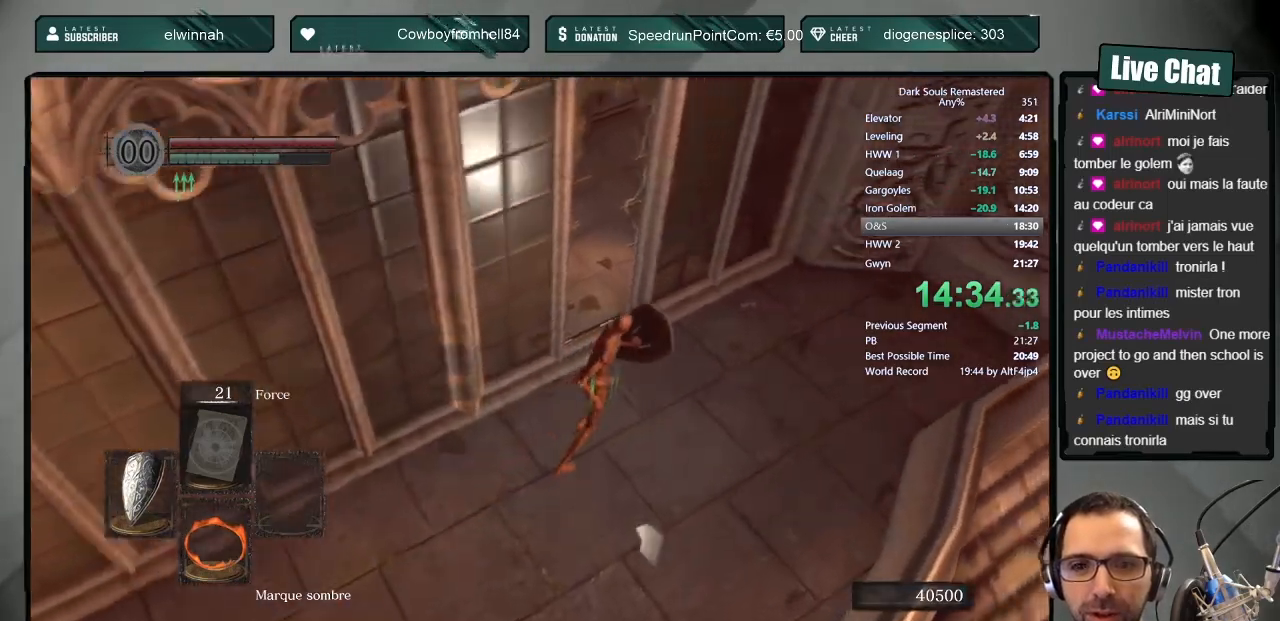
{"buttons": ["CIRCLE", "L1"], "left_stick": "up", "right_stick": "center", "events": [[33, "right_stick", "left"], [117, "left_stick", "up"], [500, "right_stick", "center"]]}
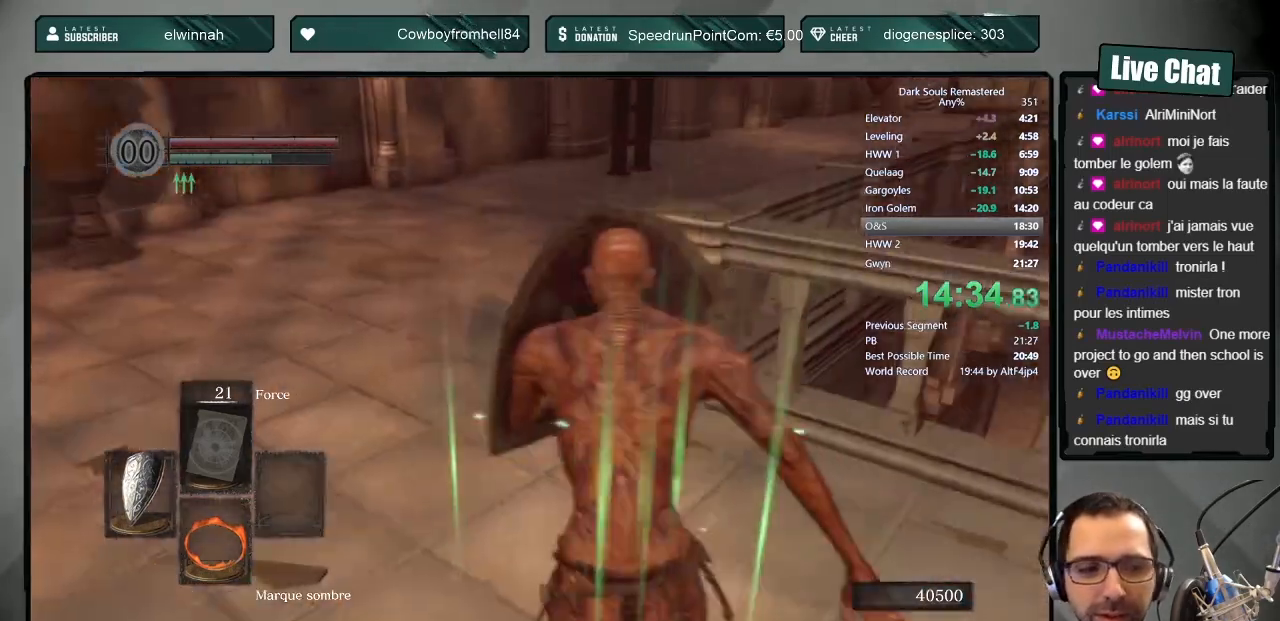
{"buttons": ["CIRCLE", "L1"], "left_stick": "up", "right_stick": "center", "events": [[283, "right_stick", "up"], [333, "right_stick", "center"]]}
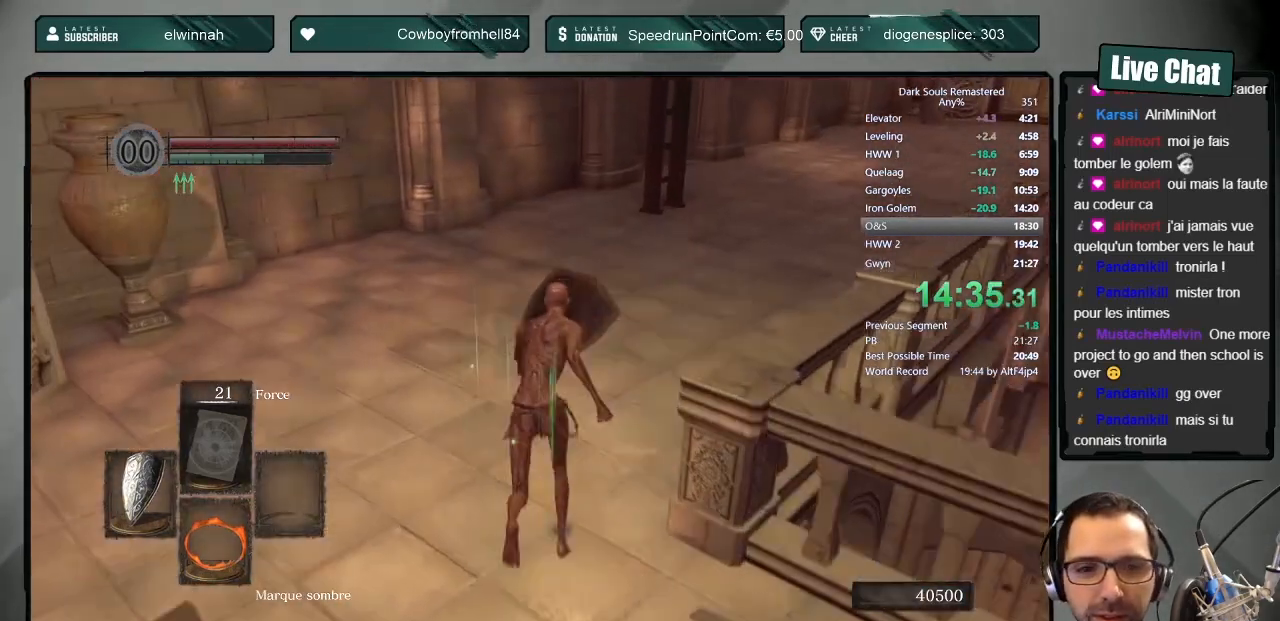
{"buttons": ["CIRCLE"], "left_stick": "up", "right_stick": "center", "events": [[350, "L1", "up"]]}
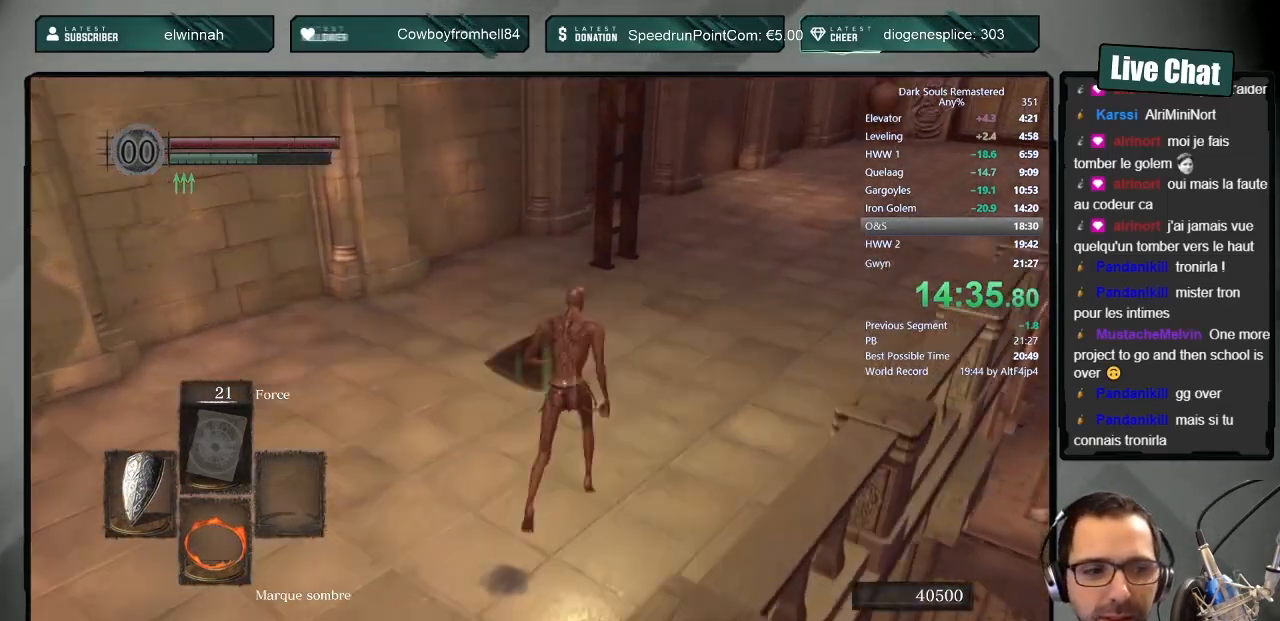
{"buttons": ["CIRCLE"], "left_stick": "up", "right_stick": "center", "events": []}
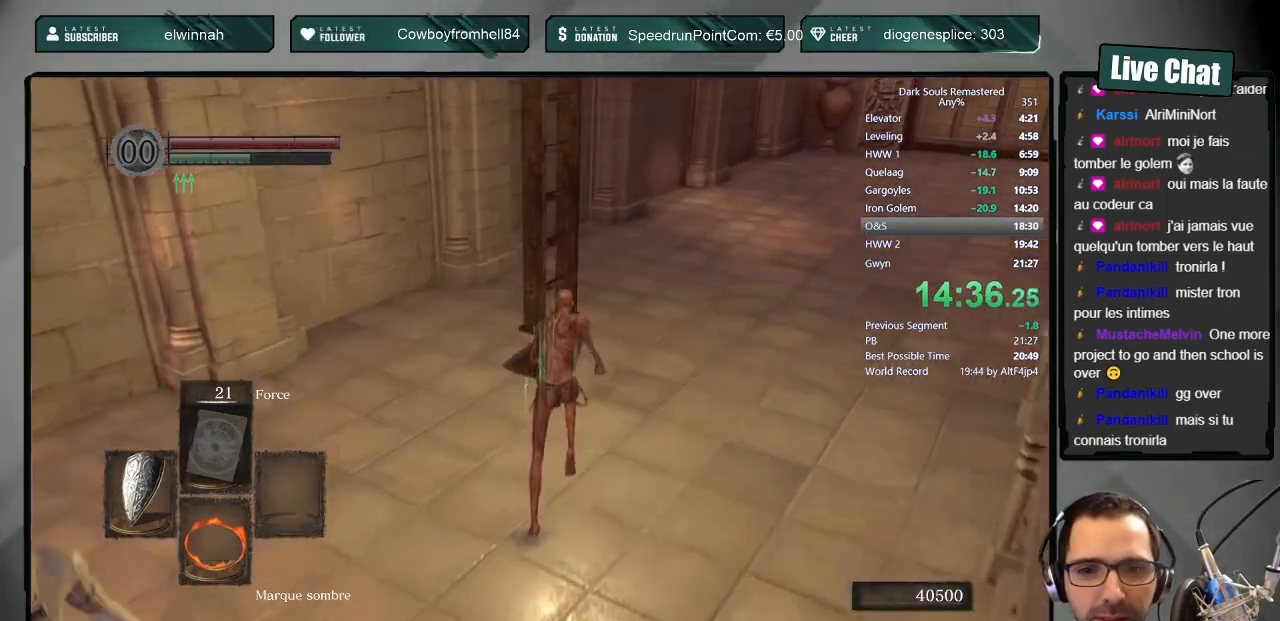
{"buttons": [], "left_stick": "up", "right_stick": "center", "events": [[383, "CIRCLE", "up"], [433, "CROSS", "down"], [483, "CROSS", "up"]]}
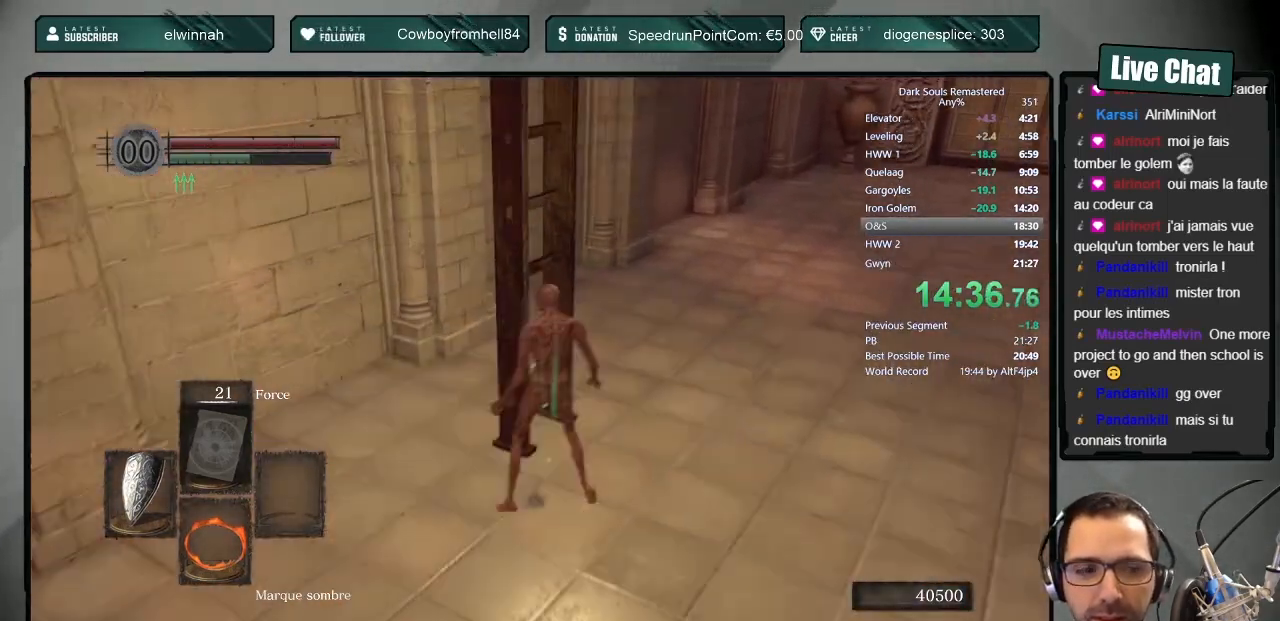
{"buttons": [], "left_stick": "up", "right_stick": "center", "events": [[67, "CROSS", "down"], [150, "CROSS", "up"], [350, "START", "down"], [500, "START", "up"]]}
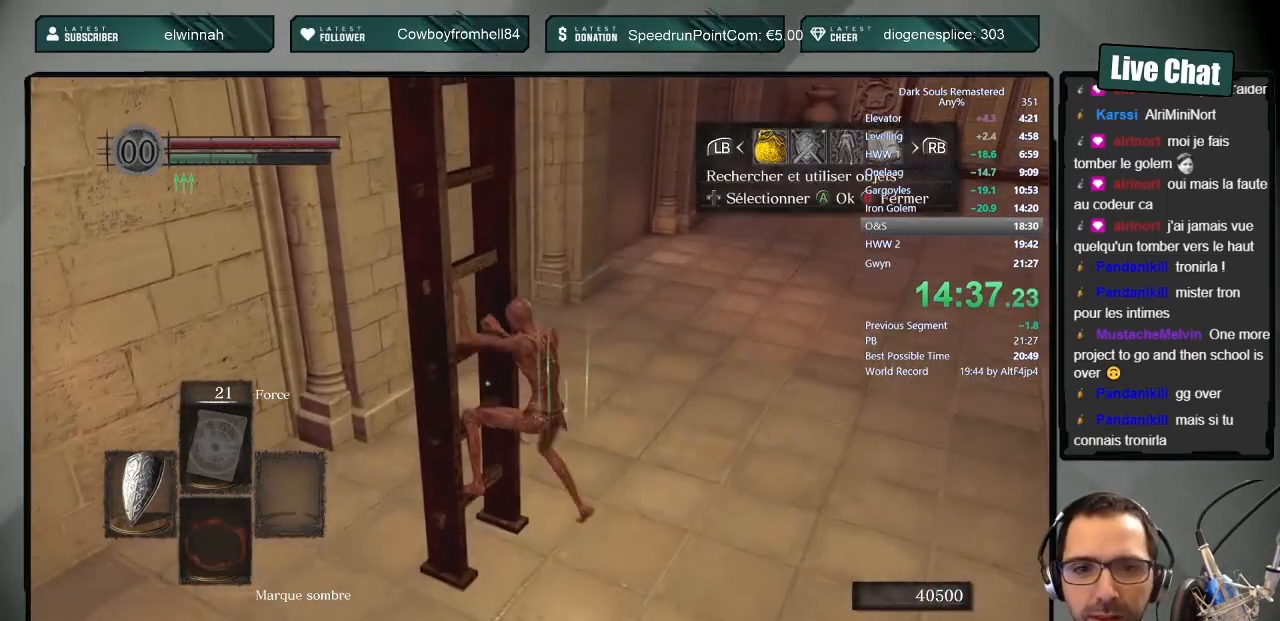
{"buttons": ["CROSS"], "left_stick": "up", "right_stick": "center", "events": [[67, "DPAD_RIGHT", "down"], [217, "DPAD_RIGHT", "up"], [250, "CROSS", "down"], [383, "CROSS", "up"], [450, "CROSS", "down"]]}
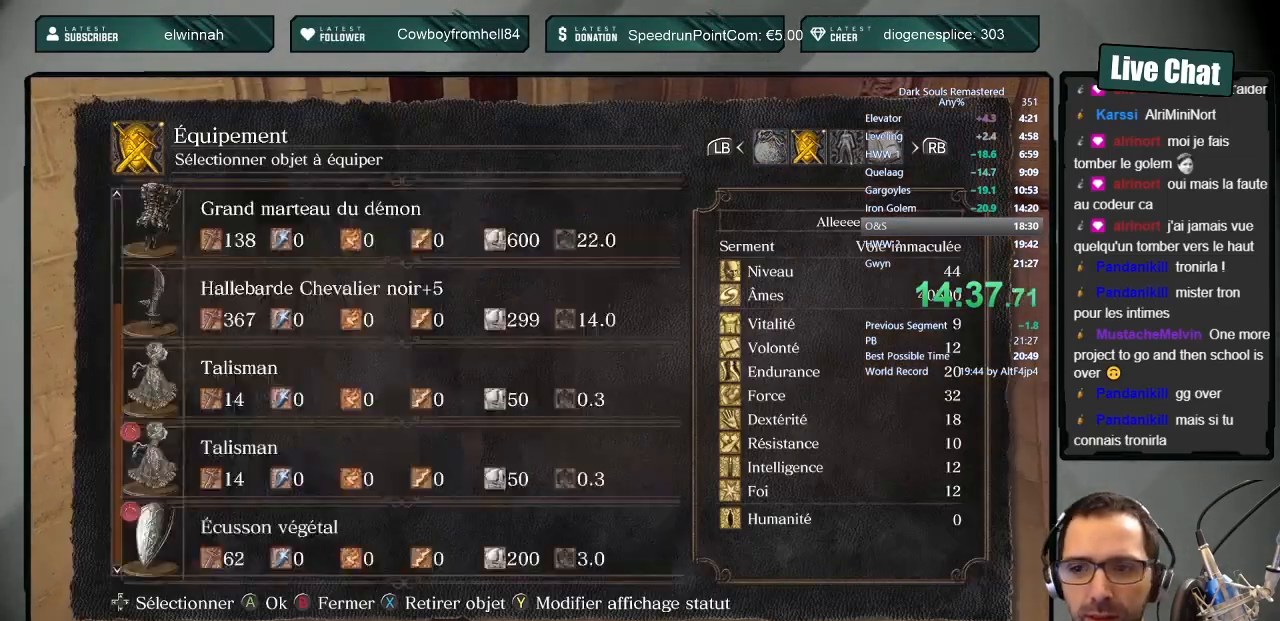
{"buttons": [], "left_stick": "up", "right_stick": "center", "events": [[100, "CROSS", "up"]]}
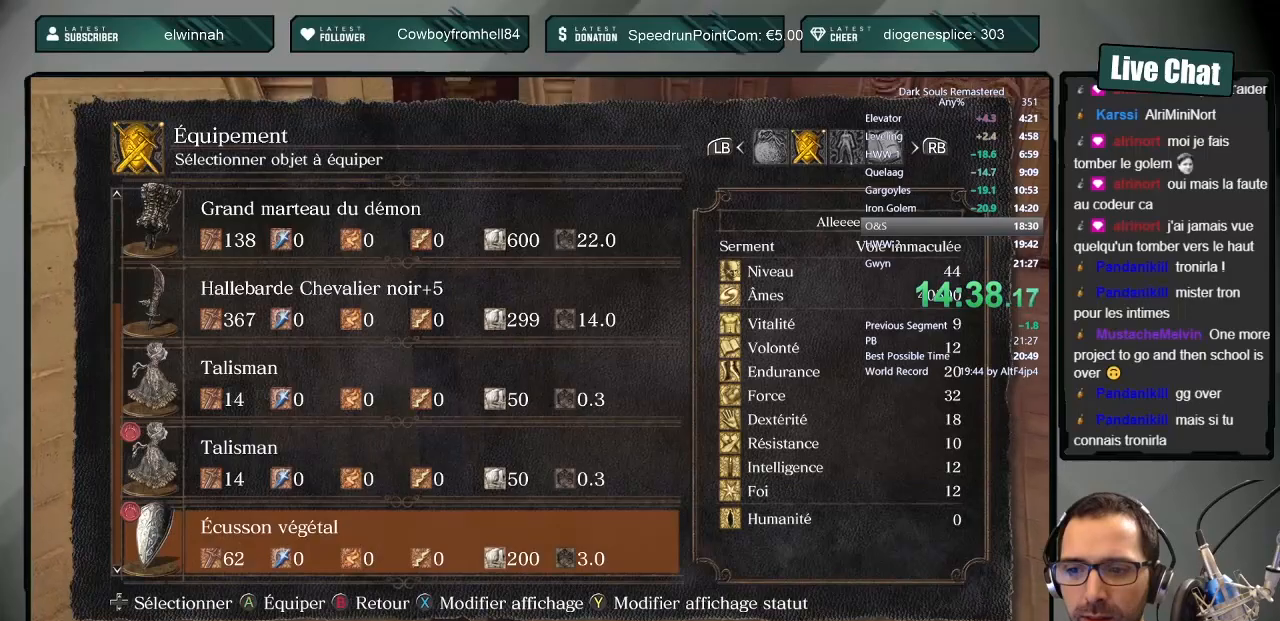
{"buttons": ["CIRCLE"], "left_stick": "up", "right_stick": "center", "events": [[250, "CROSS", "down"], [367, "CROSS", "up"], [450, "CIRCLE", "down"]]}
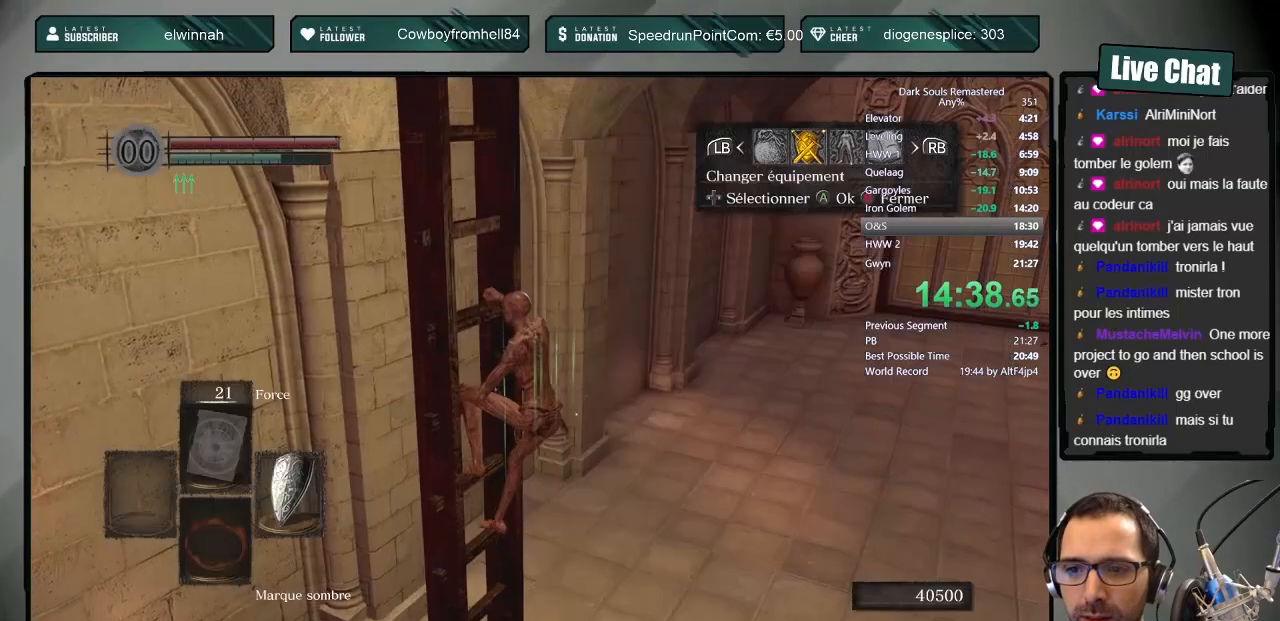
{"buttons": [], "left_stick": "up", "right_stick": "up-left", "events": [[17, "CIRCLE", "up"], [83, "CIRCLE", "down"], [200, "CIRCLE", "up"], [333, "right_stick", "up-left"]]}
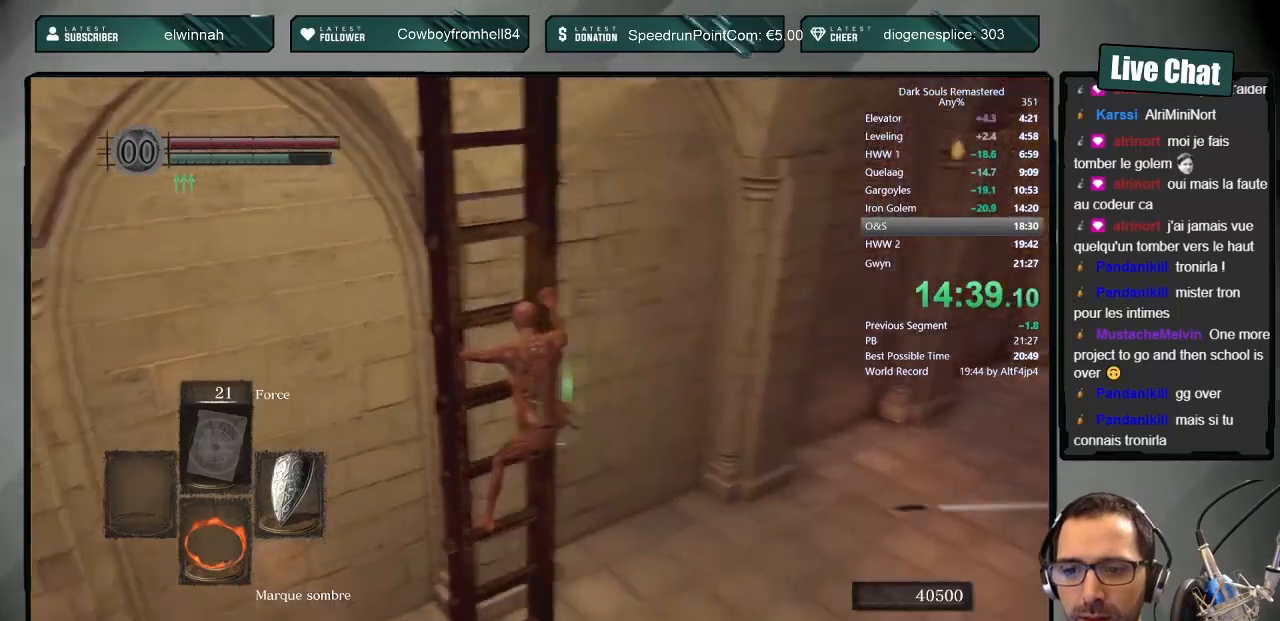
{"buttons": [], "left_stick": "up", "right_stick": "center", "events": [[100, "right_stick", "center"]]}
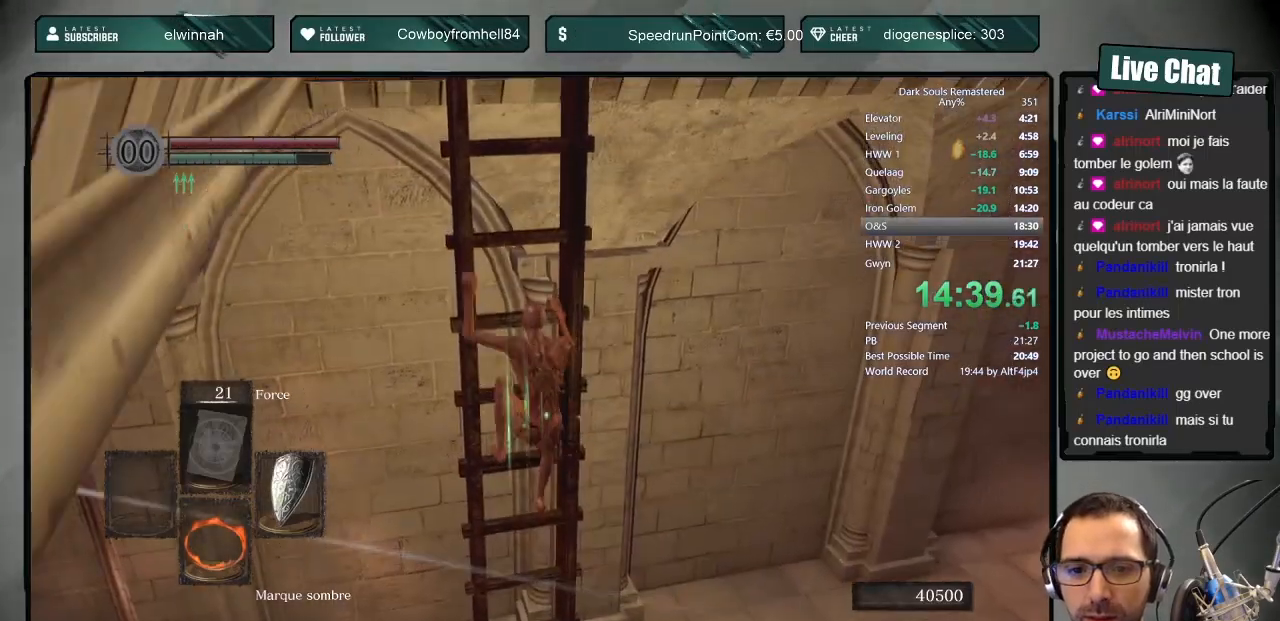
{"buttons": [], "left_stick": "up", "right_stick": "center", "events": [[150, "right_stick", "up-left"], [300, "right_stick", "center"]]}
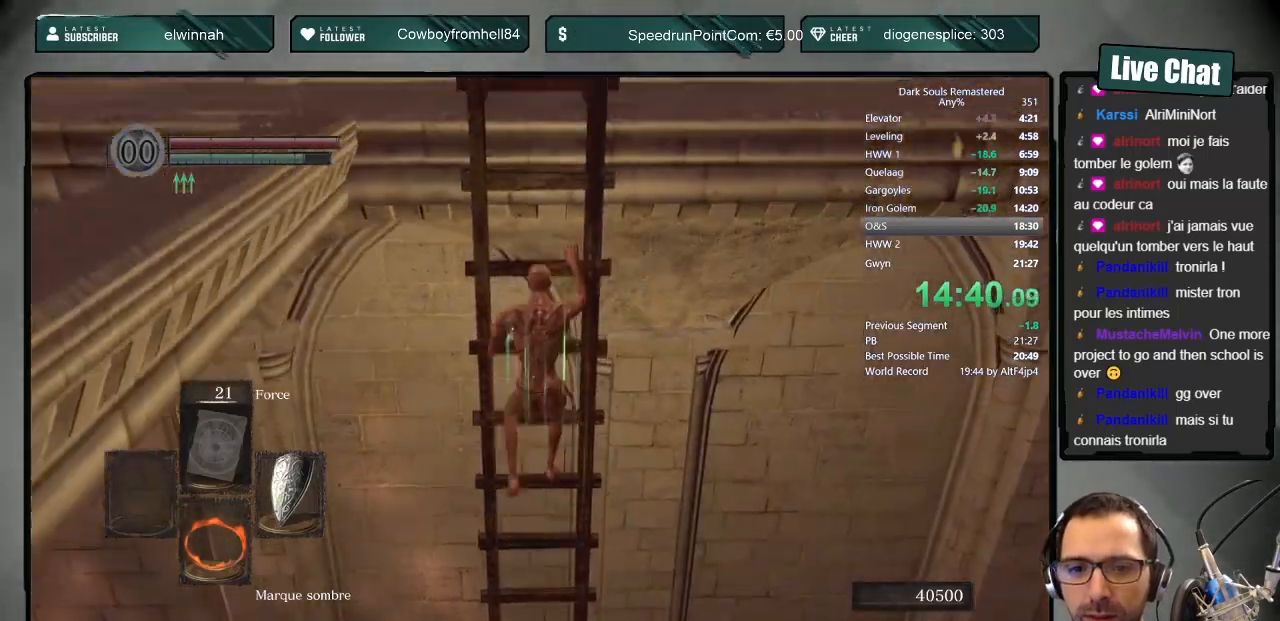
{"buttons": [], "left_stick": "up", "right_stick": "center", "events": []}
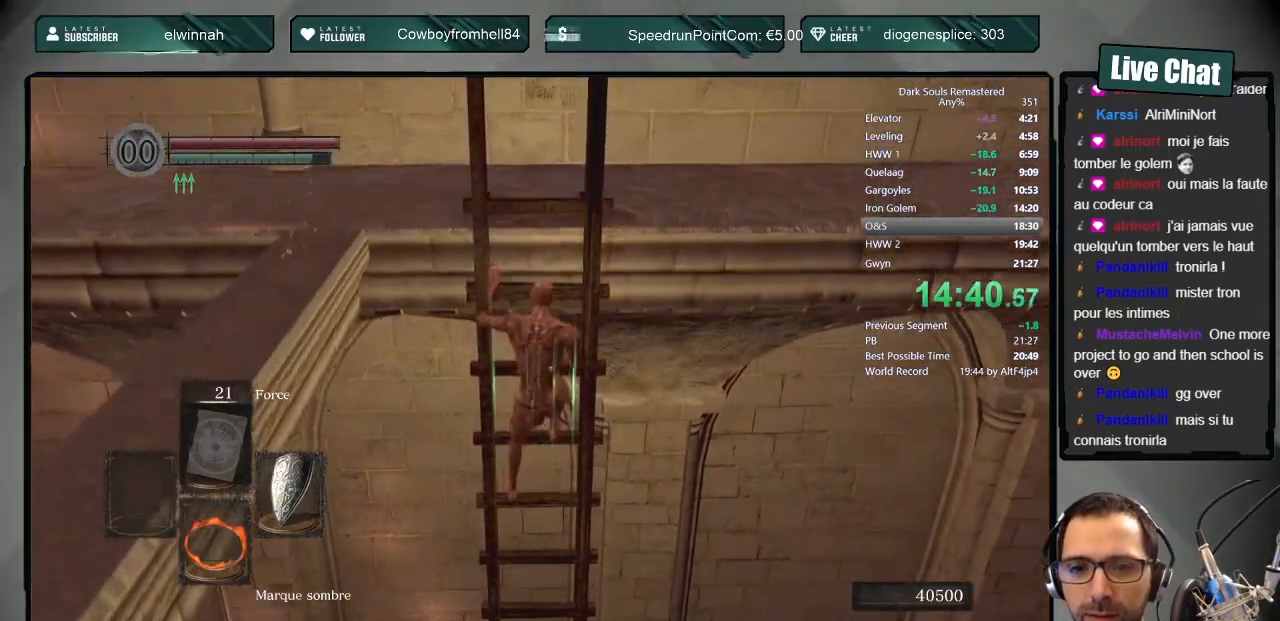
{"buttons": [], "left_stick": "up-right", "right_stick": "up-left", "events": [[267, "right_stick", "up-left"], [317, "left_stick", "up-right"]]}
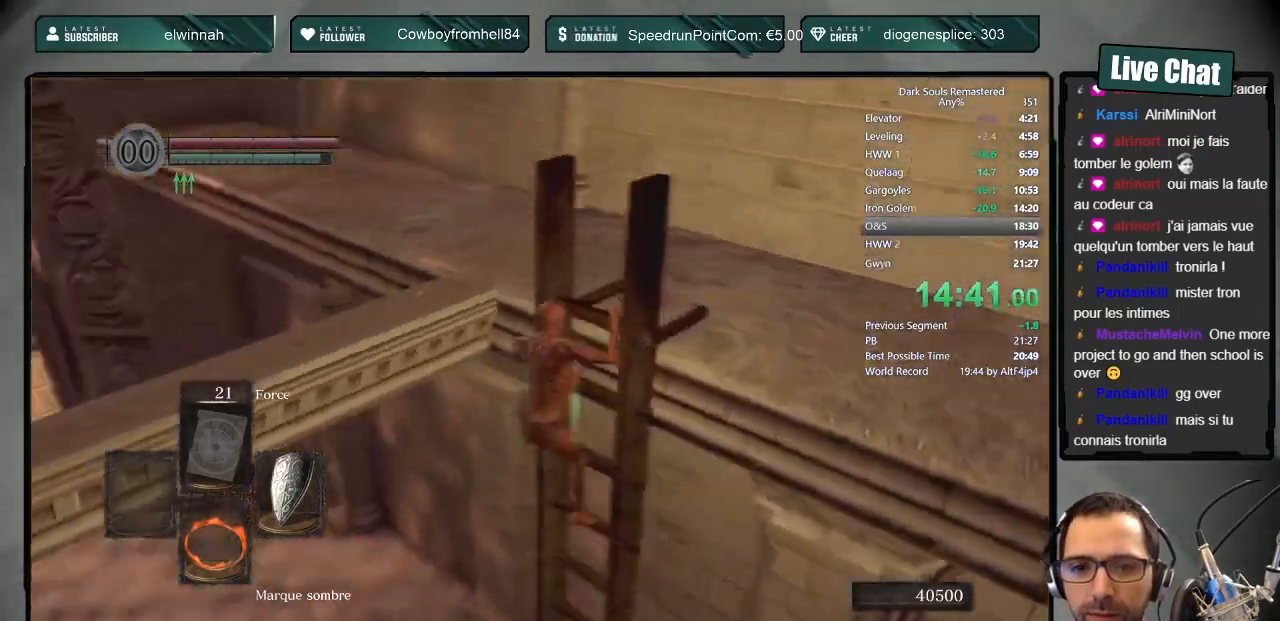
{"buttons": [], "left_stick": "center", "right_stick": "center", "events": [[150, "left_stick", "right"], [367, "left_stick", "center"], [417, "right_stick", "center"]]}
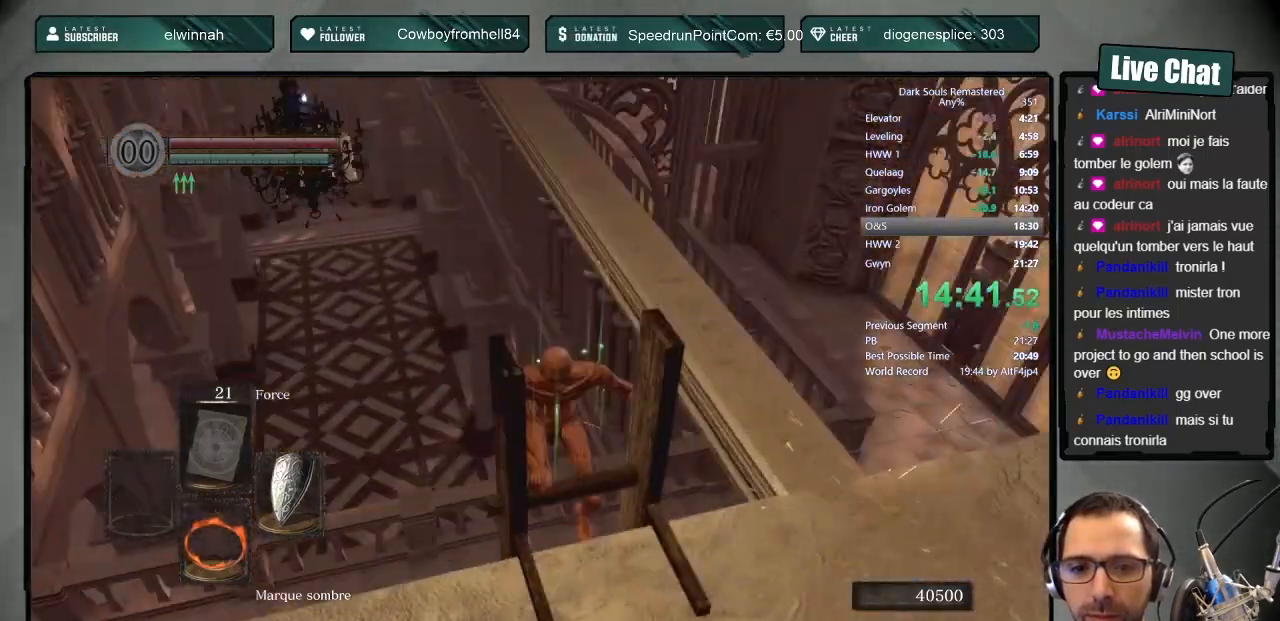
{"buttons": ["CIRCLE"], "left_stick": "down", "right_stick": "center", "events": [[17, "right_stick", "up-left"], [33, "left_stick", "down-right"], [167, "left_stick", "down"], [167, "right_stick", "center"], [300, "CIRCLE", "down"]]}
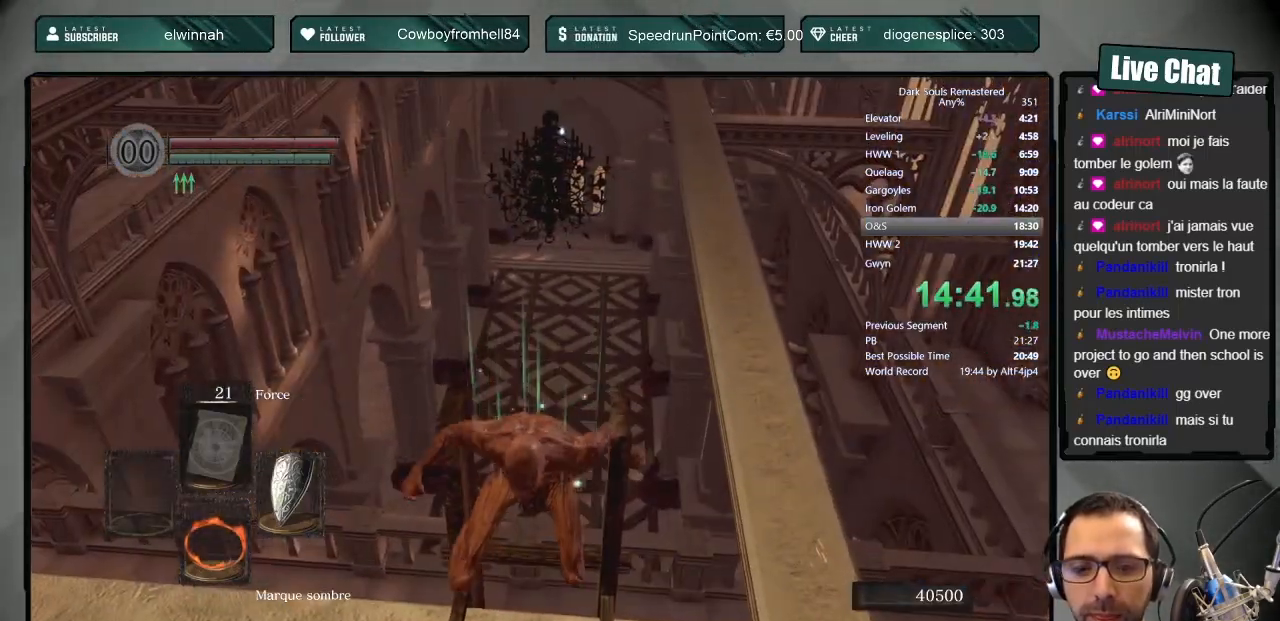
{"buttons": ["CIRCLE"], "left_stick": "down-right", "right_stick": "center", "events": [[67, "left_stick", "down-right"]]}
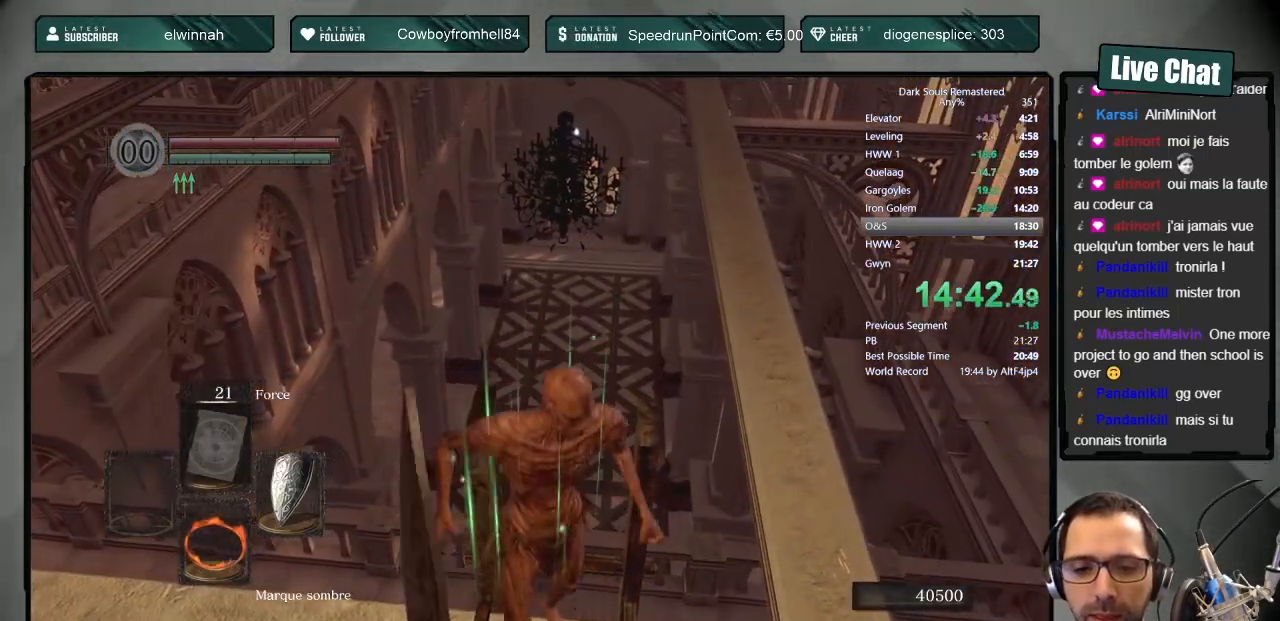
{"buttons": ["CIRCLE", "TRIANGLE"], "left_stick": "up", "right_stick": "center", "events": [[283, "left_stick", "up-right"], [450, "left_stick", "up"], [500, "TRIANGLE", "down"]]}
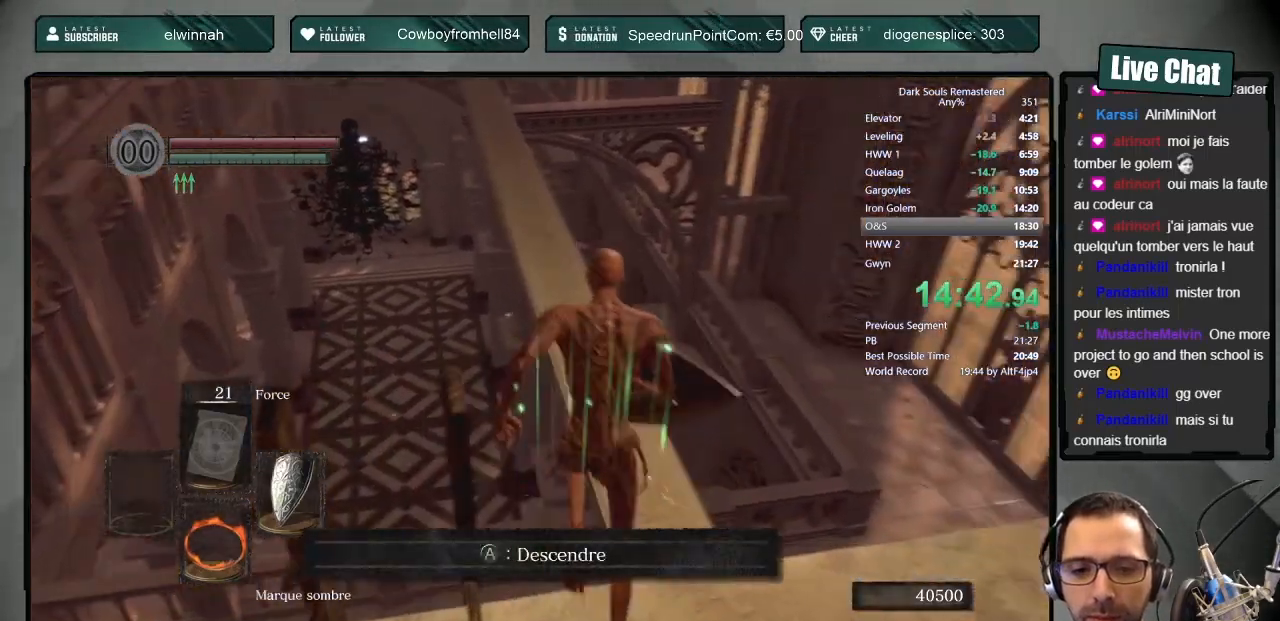
{"buttons": ["CIRCLE", "L1"], "left_stick": "up", "right_stick": "center", "events": [[133, "TRIANGLE", "up"], [417, "L1", "down"]]}
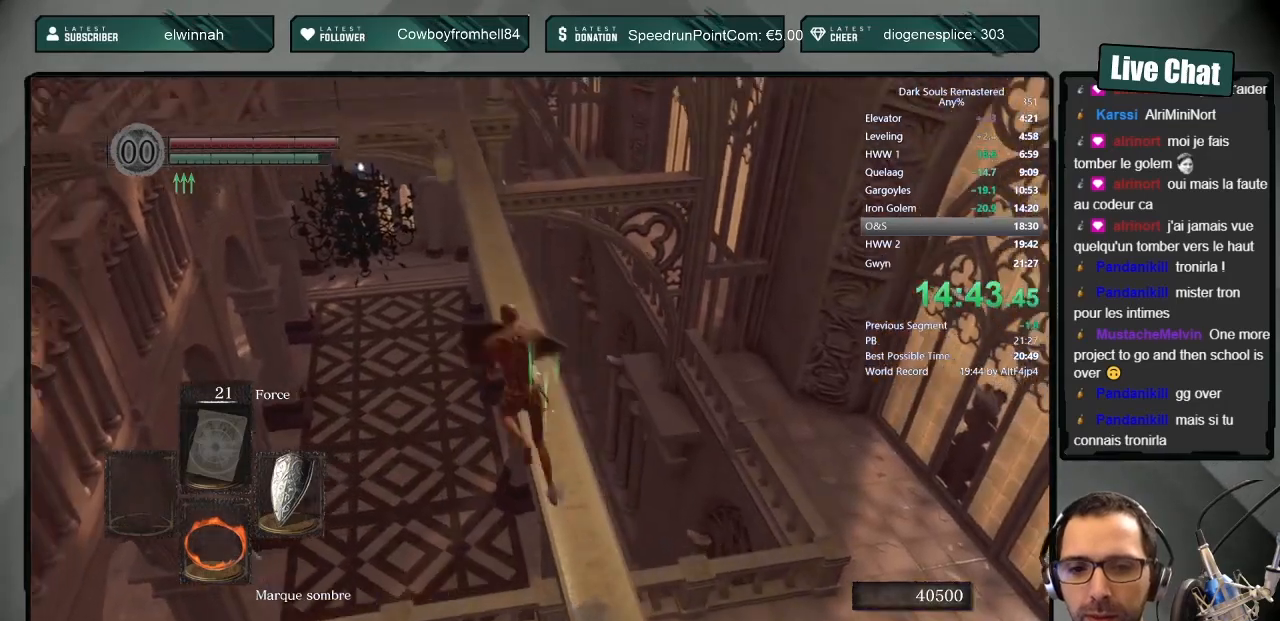
{"buttons": ["CIRCLE", "L1"], "left_stick": "up", "right_stick": "center", "events": []}
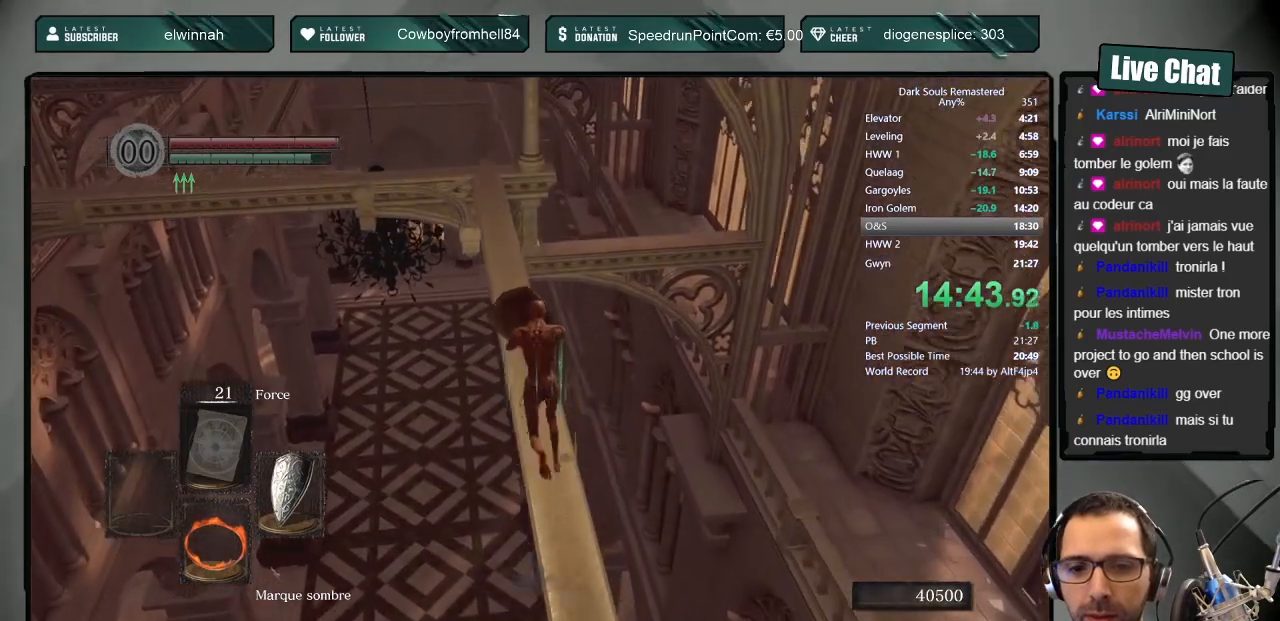
{"buttons": ["CIRCLE", "L1"], "left_stick": "up", "right_stick": "center", "events": []}
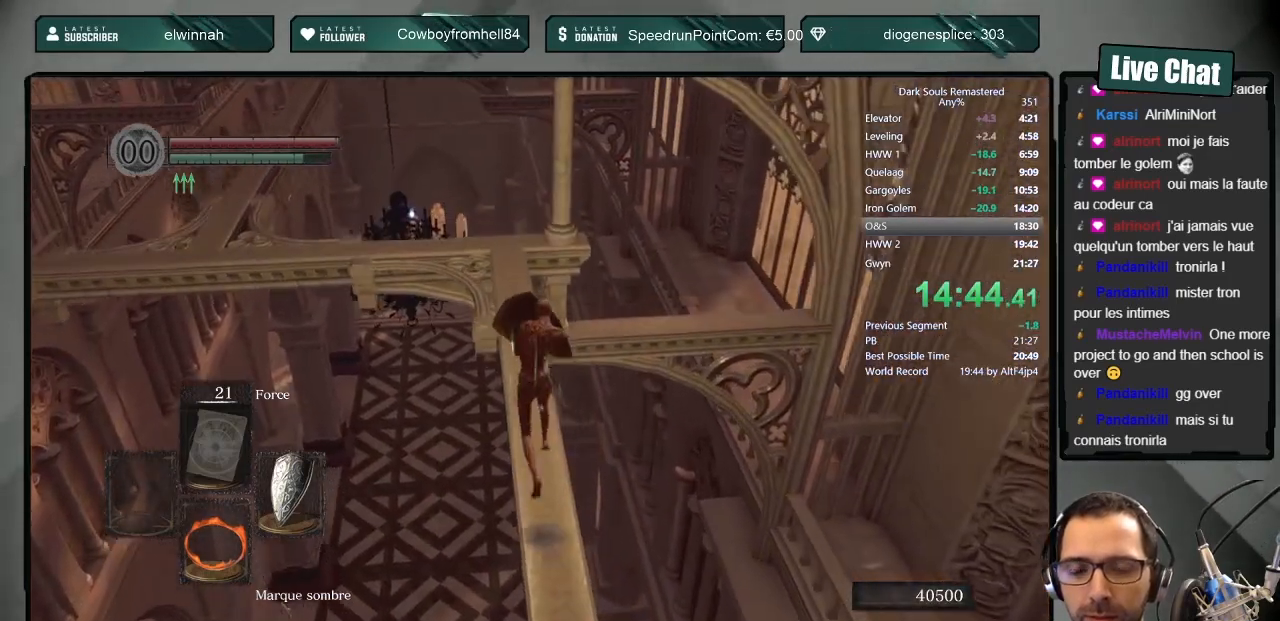
{"buttons": ["CIRCLE", "L1"], "left_stick": "up", "right_stick": "center", "events": []}
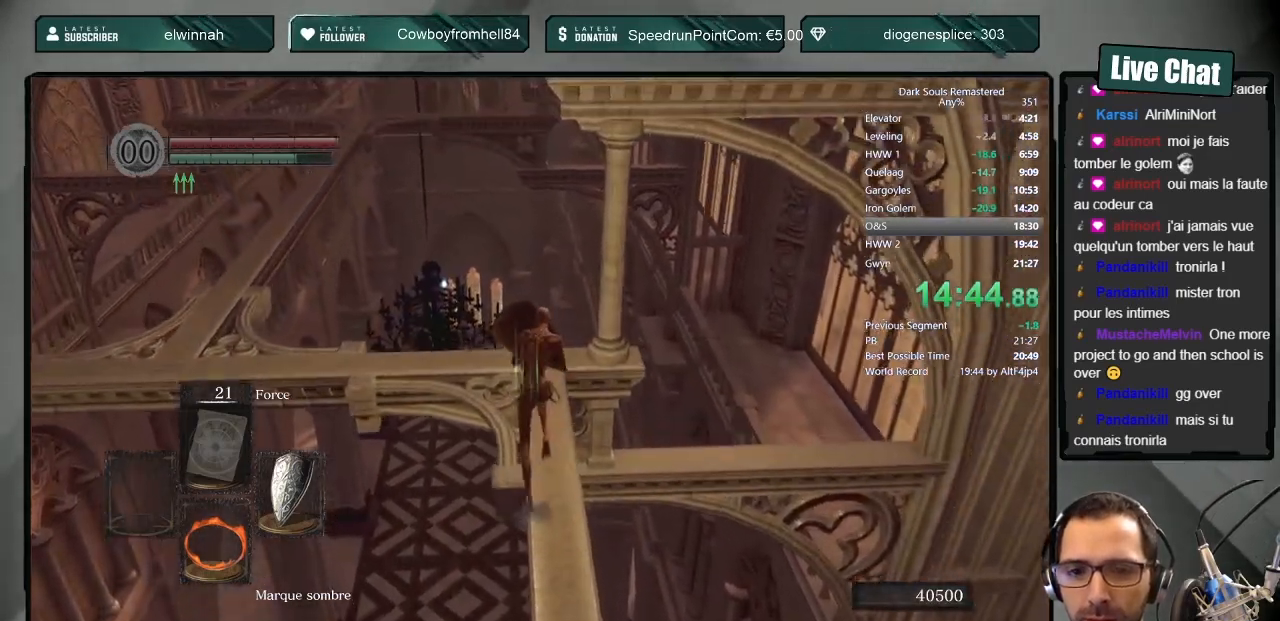
{"buttons": ["CIRCLE", "L1"], "left_stick": "left", "right_stick": "center", "events": [[350, "left_stick", "up-left"], [467, "left_stick", "left"]]}
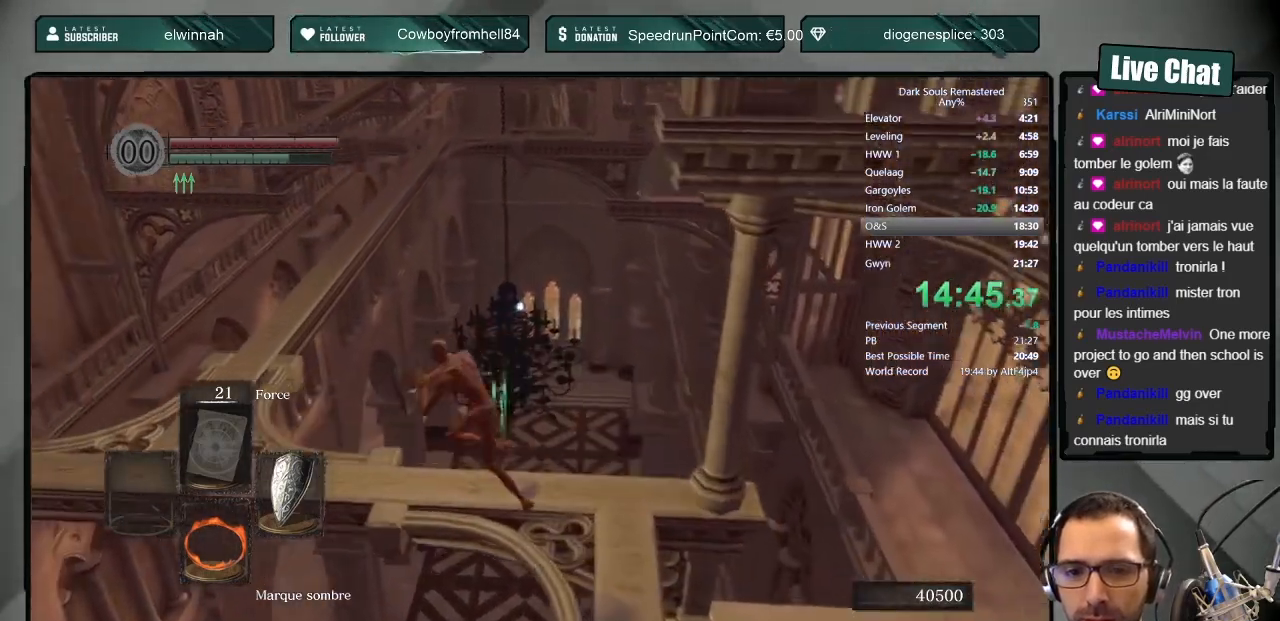
{"buttons": ["CIRCLE", "L1"], "left_stick": "up", "right_stick": "center", "events": [[283, "left_stick", "up-left"], [400, "left_stick", "up"]]}
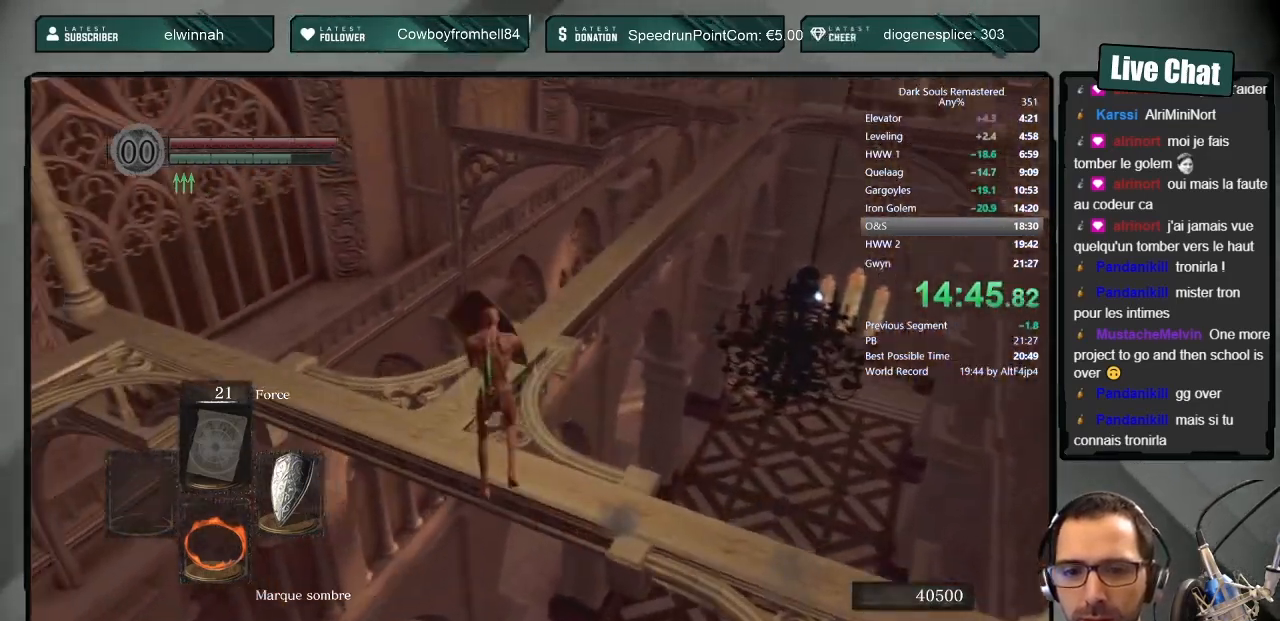
{"buttons": ["CIRCLE", "L1"], "left_stick": "up", "right_stick": "center", "events": []}
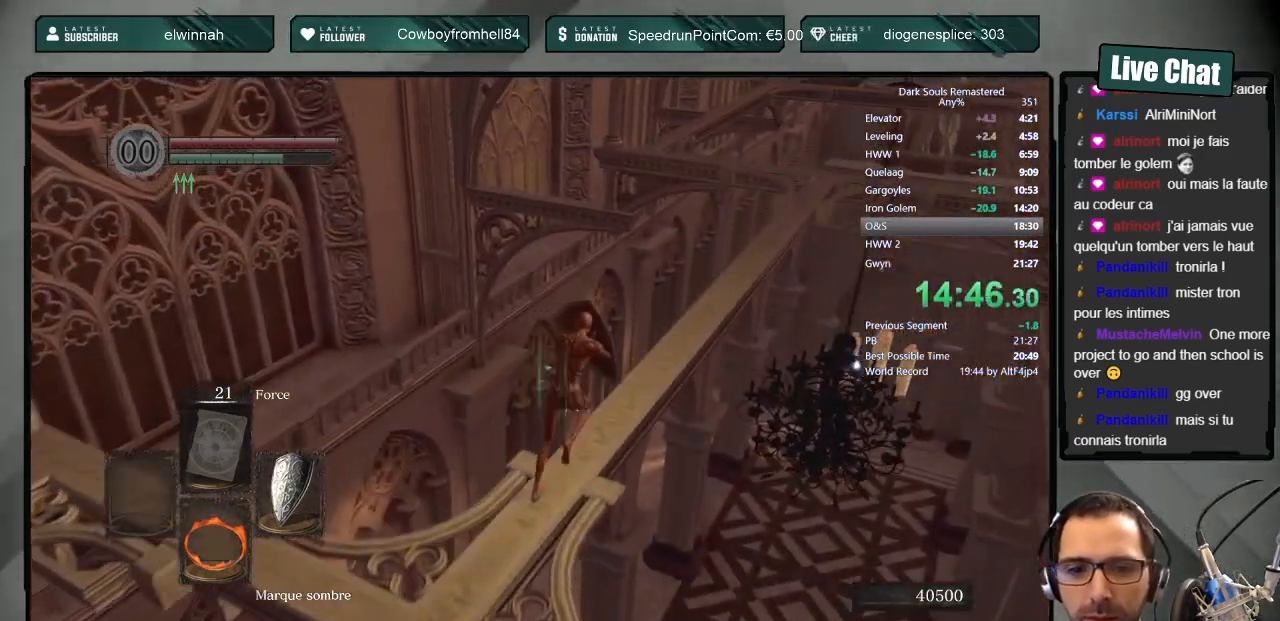
{"buttons": ["CIRCLE", "L1"], "left_stick": "up", "right_stick": "center", "events": []}
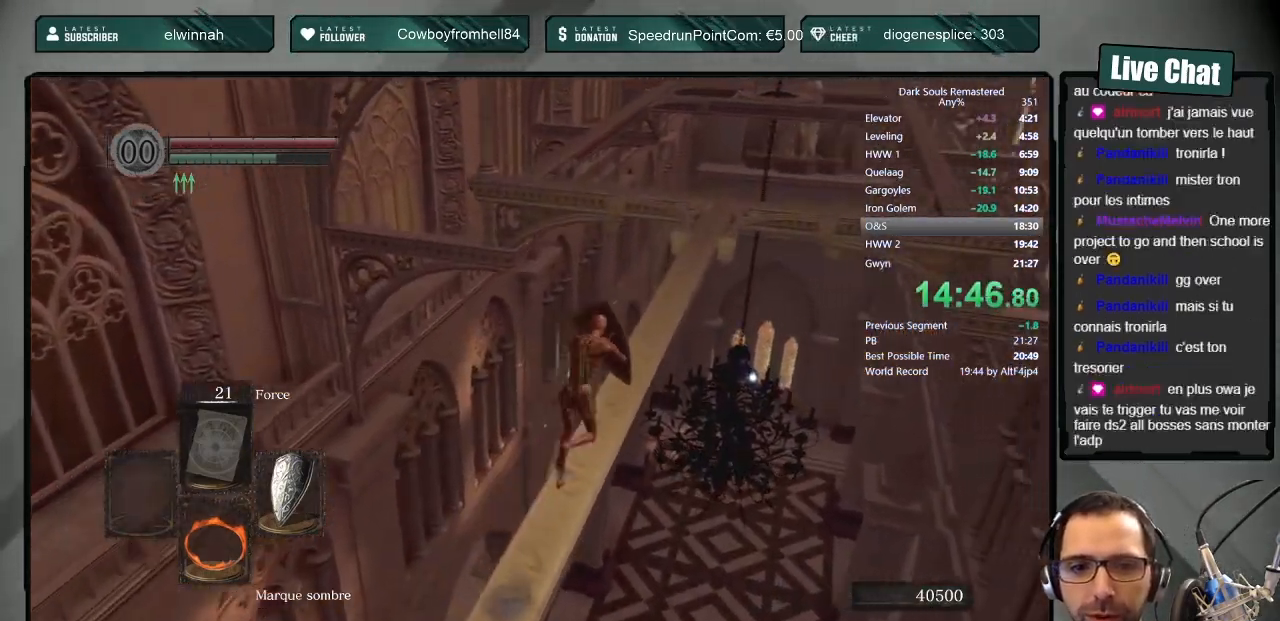
{"buttons": ["CIRCLE", "L1"], "left_stick": "up", "right_stick": "center", "events": []}